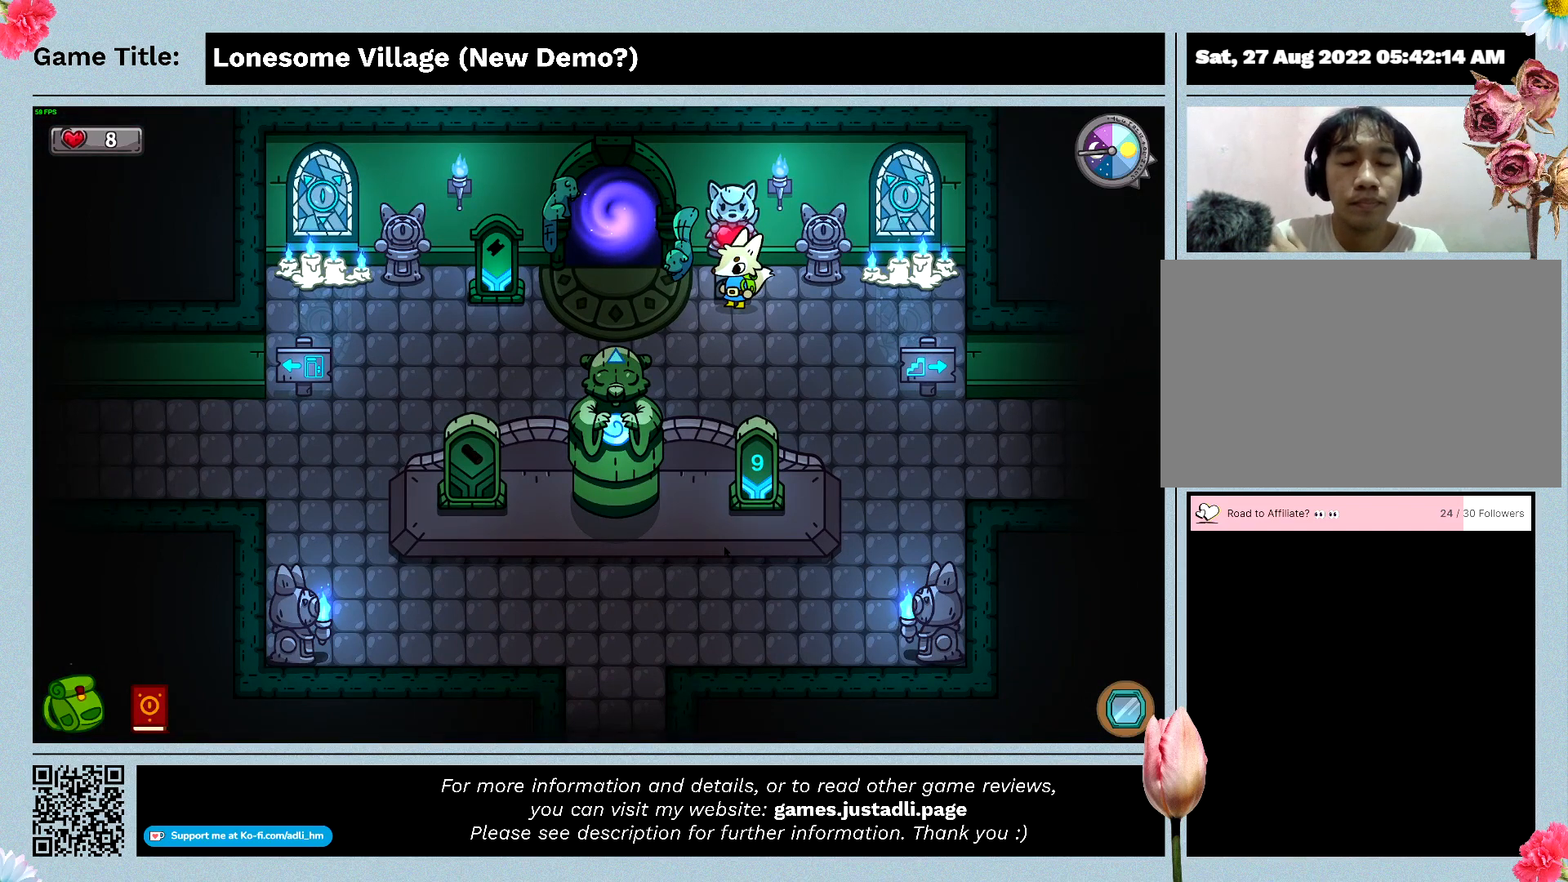
Gameplay with keyboard and mouse; each line is a JSON object with the keys and mouse buttons held at the frame after it. "events" lists presses ("down") and releases ("up") of "0", "1", "2", "3", "4", "5", "6", "7", "8", "9", "a", "alt", "b", "c", "caps_lock", "ctrl", "d", "down", "e", "escape", "f", "f1", "f2", "f3", "f4", "f5", "f6", "f7", "f8", "g", "h", "i", "j", "k", "l", "left", "m", "n", "o", "p", "q", "r", "return", "right", "s", "shift", "space", "t", "tab", "tilde", "u", "up", "v", "w", "x", "y", "z", "mouse_left", "mouse_wheel" and "mouse_right" between this image and that frame as [ms after this image, input, new state], when the widget could be followed in between. "mouse_left", "mouse_wheel", "mouse_right" = the "left", "wheel", "right" buttons of the "mouse" list. No other keys are recorded. "wheel" means that the mouse wheel is clicked or scrolled. Mouse movement is not recorded.
{"keys": ["a"], "mouse": [], "events": [[166, "a", "down"]]}
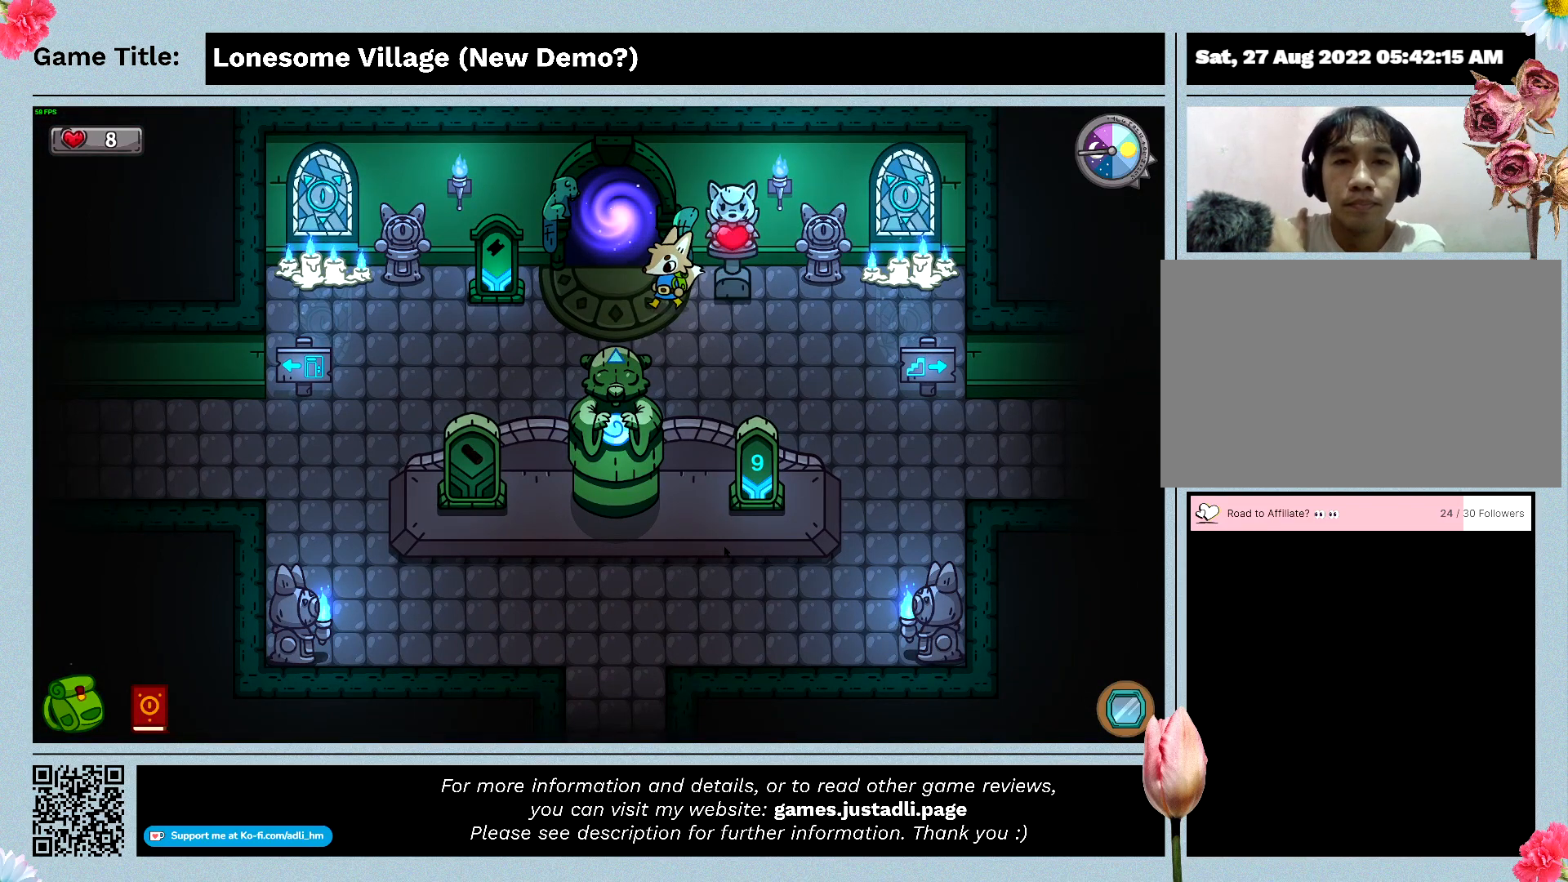
{"keys": ["w"], "mouse": [], "events": [[133, "w", "down"], [433, "a", "up"]]}
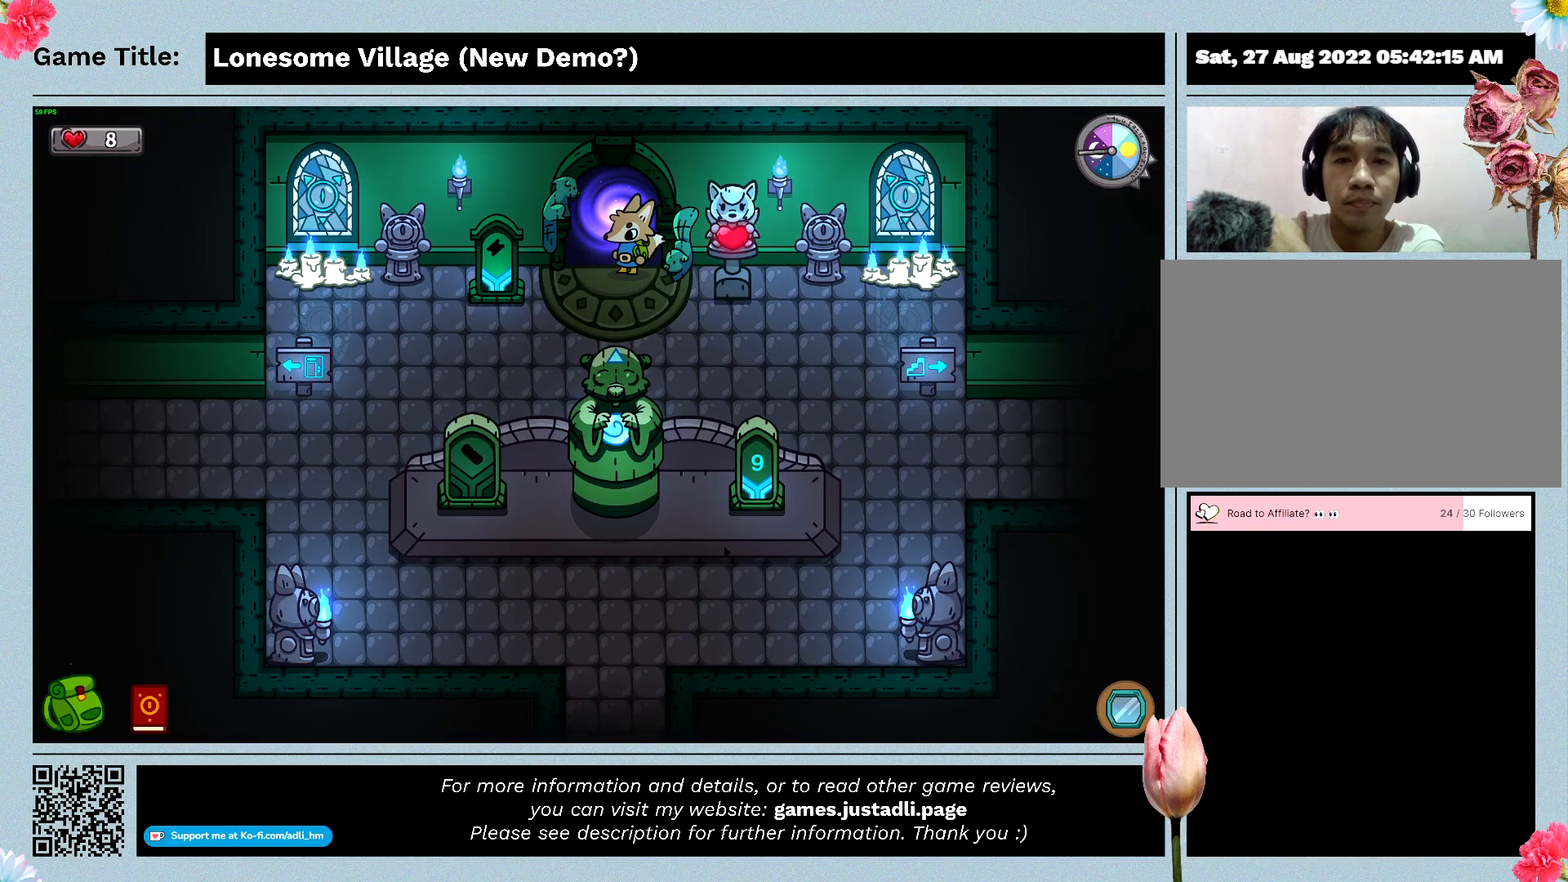
{"keys": ["w"], "mouse": [], "events": []}
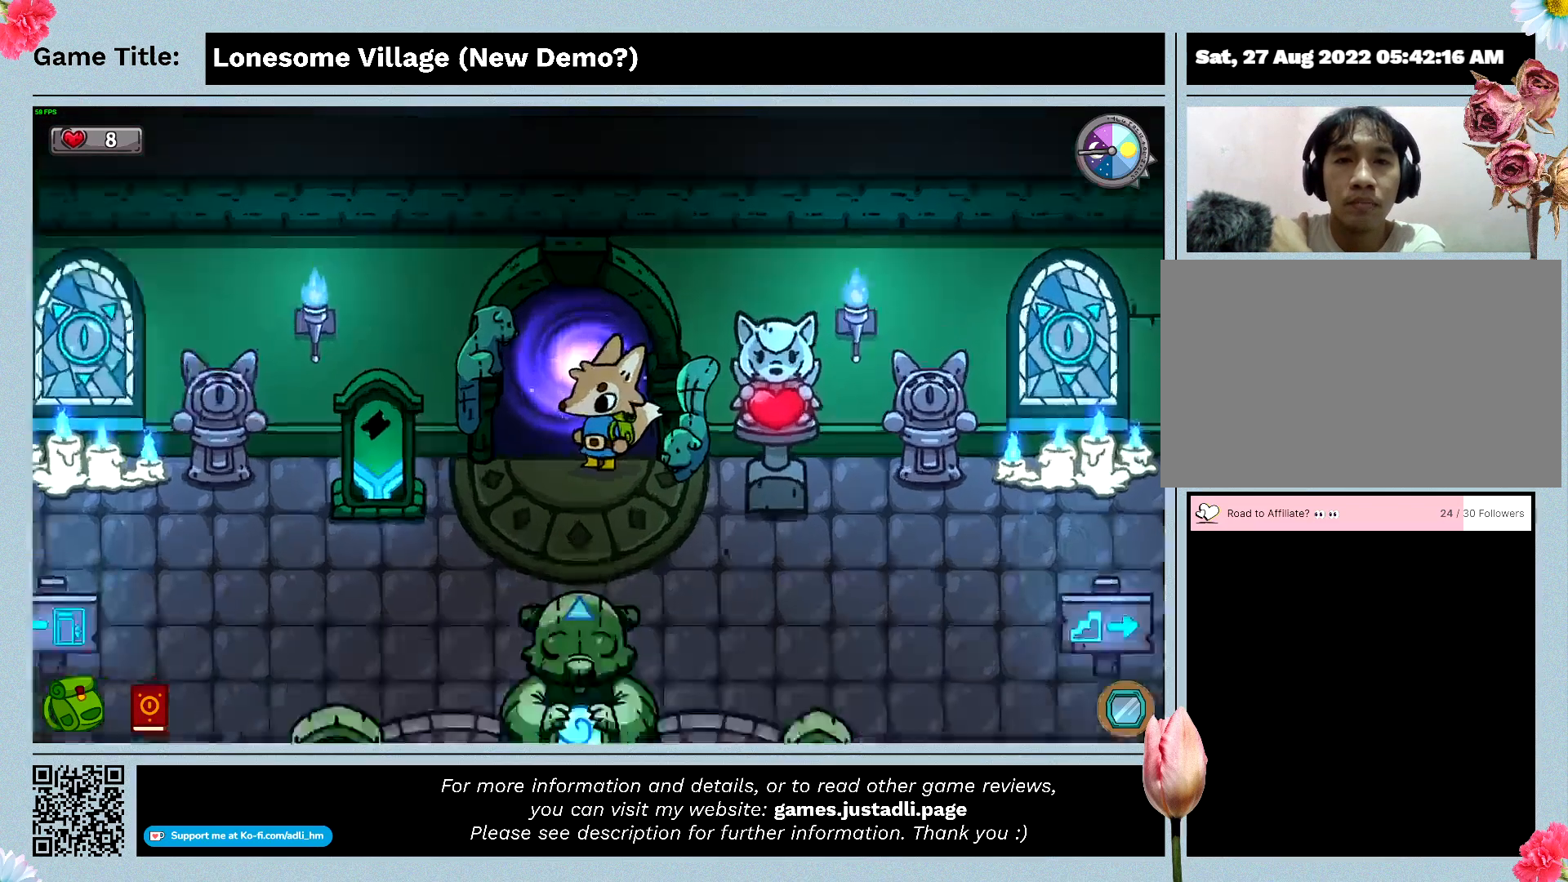
{"keys": [], "mouse": [], "events": [[333, "w", "up"]]}